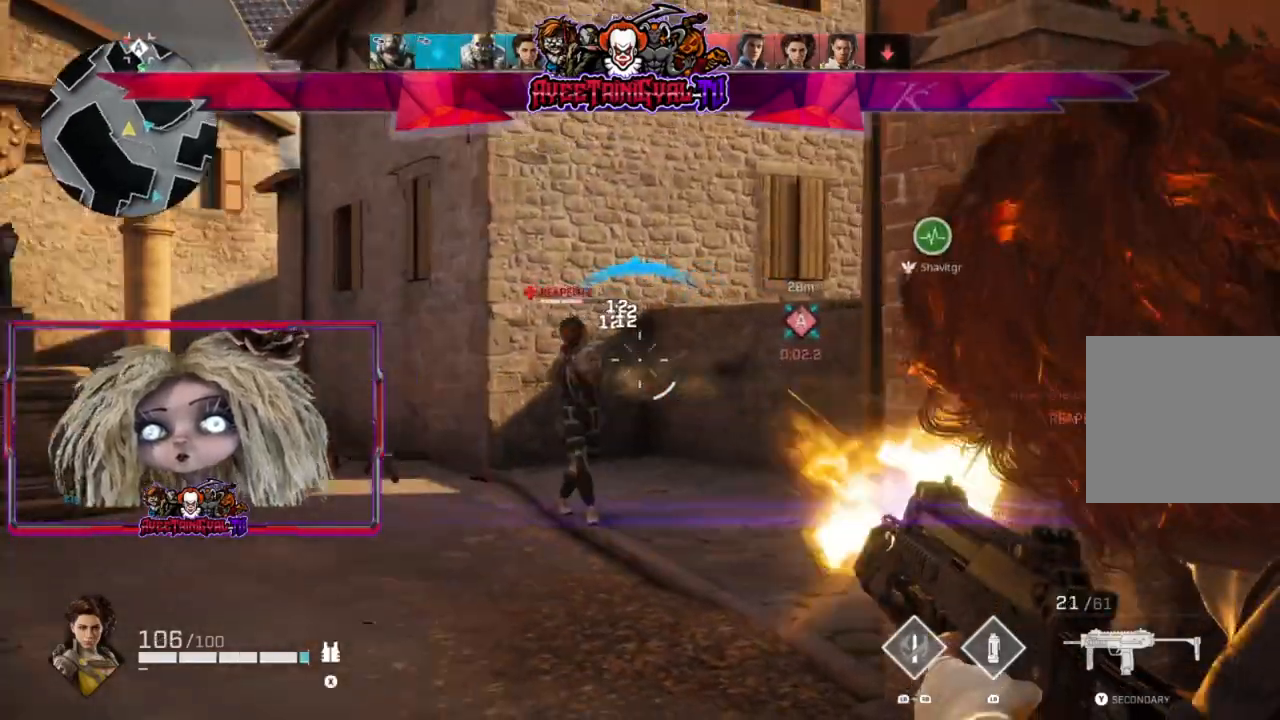
Gameplay with a controller (Xbox layout); each line is a JSON object with the inputs held at the frame after it. "events" lists button and stick changes between this image and that frame as [ms after this image, input, new state], when the widget could be followed in between.
{"buttons": ["L2", "R2"], "left_stick": "right", "right_stick": "left", "events": [[133, "right_stick", "down-left"], [233, "left_stick", "right"], [267, "right_stick", "center"], [400, "right_stick", "left"]]}
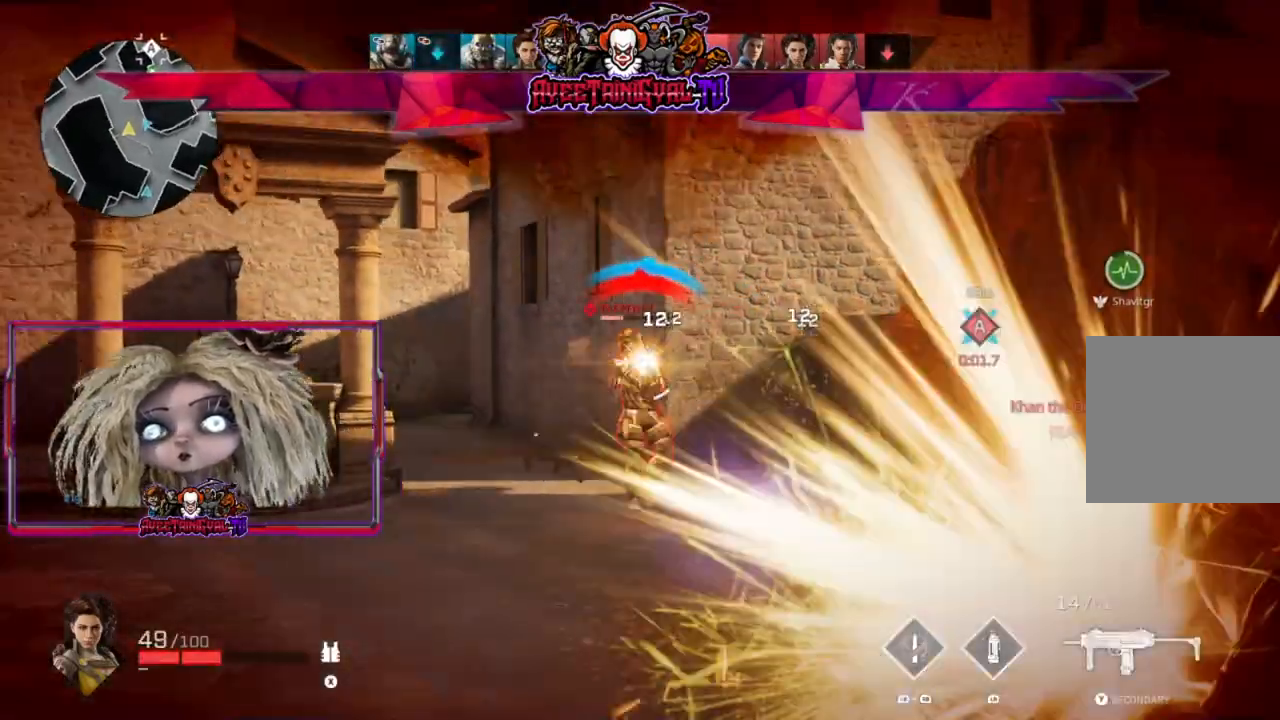
{"buttons": ["L2", "R2"], "left_stick": "center", "right_stick": "down", "events": [[100, "right_stick", "down-left"], [500, "left_stick", "center"], [500, "right_stick", "down"]]}
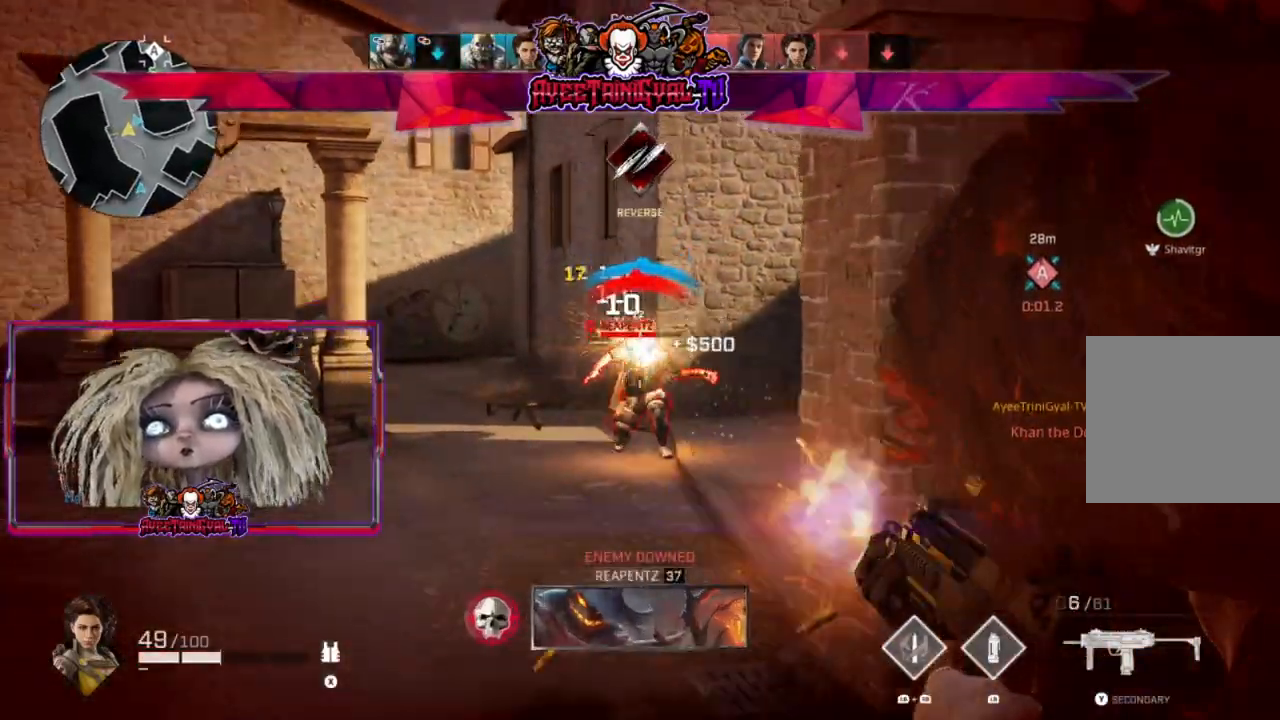
{"buttons": ["L2", "R2"], "left_stick": "right", "right_stick": "center", "events": [[67, "left_stick", "left"], [233, "right_stick", "center"], [267, "left_stick", "up-right"], [333, "left_stick", "right"]]}
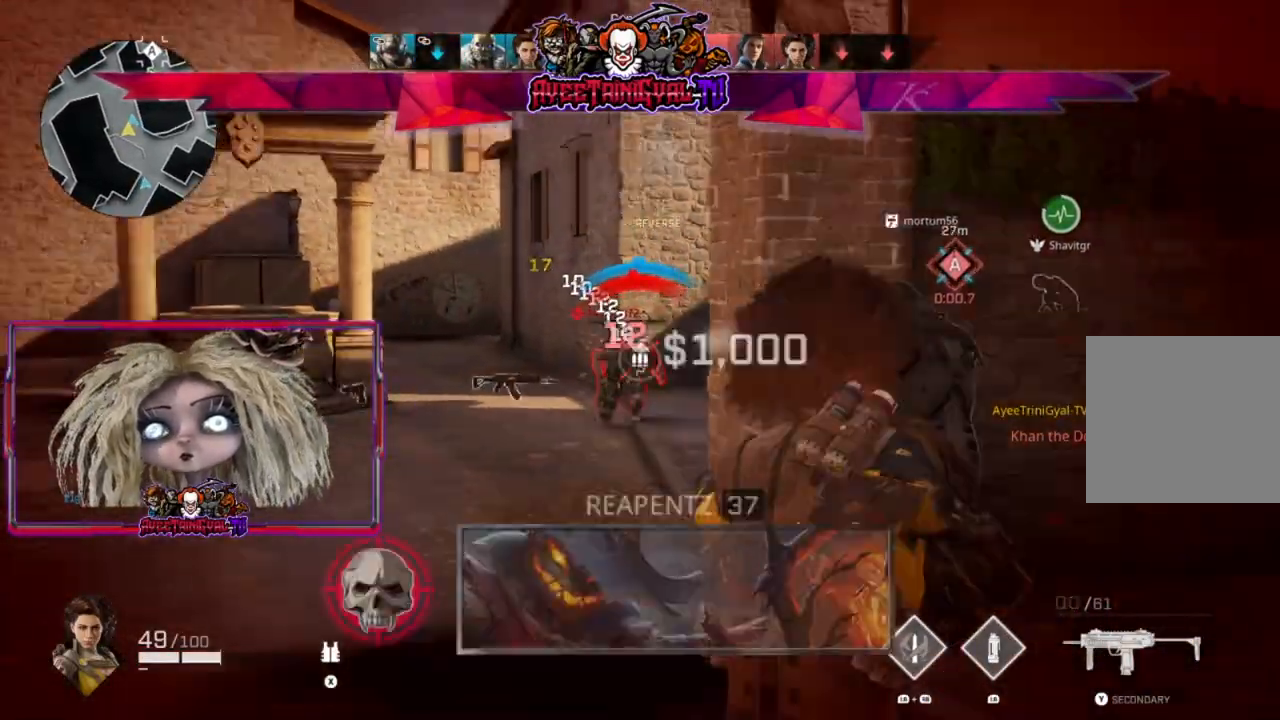
{"buttons": [], "left_stick": "right", "right_stick": "left", "events": [[33, "R2", "up"], [200, "L2", "up"], [200, "X", "down"], [300, "X", "up"], [500, "right_stick", "left"]]}
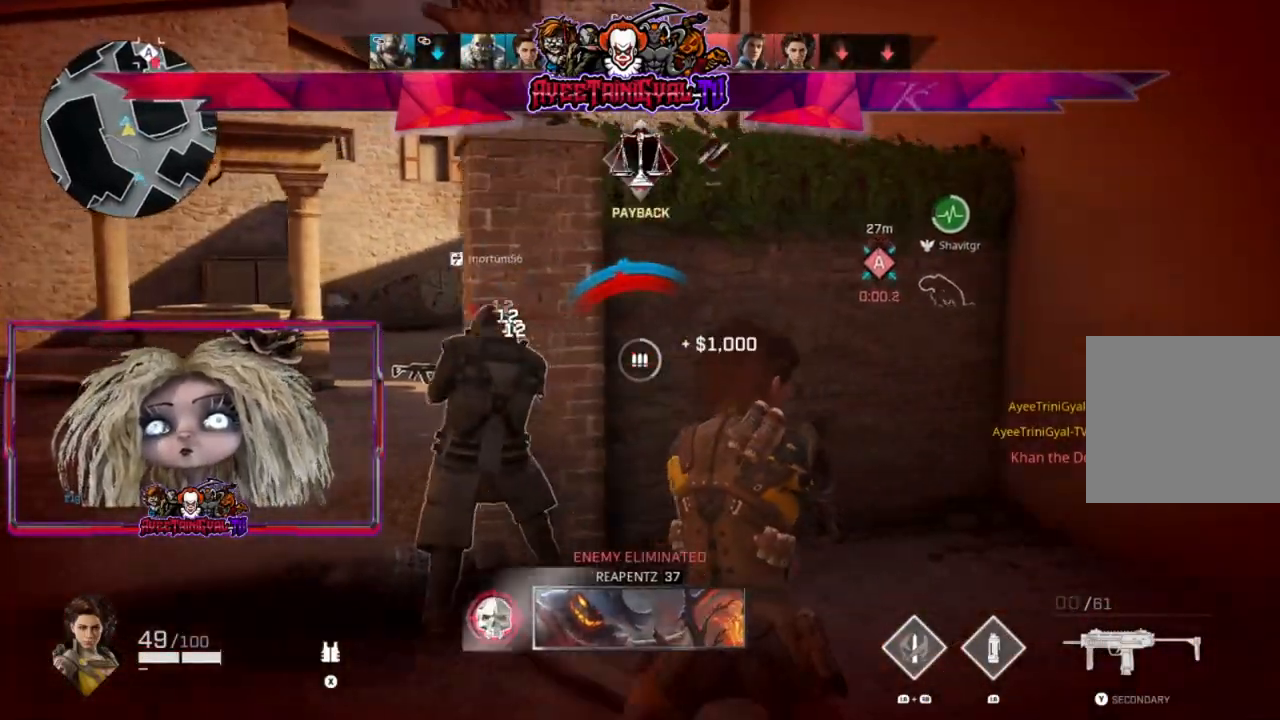
{"buttons": [], "left_stick": "right", "right_stick": "center", "events": [[433, "right_stick", "center"]]}
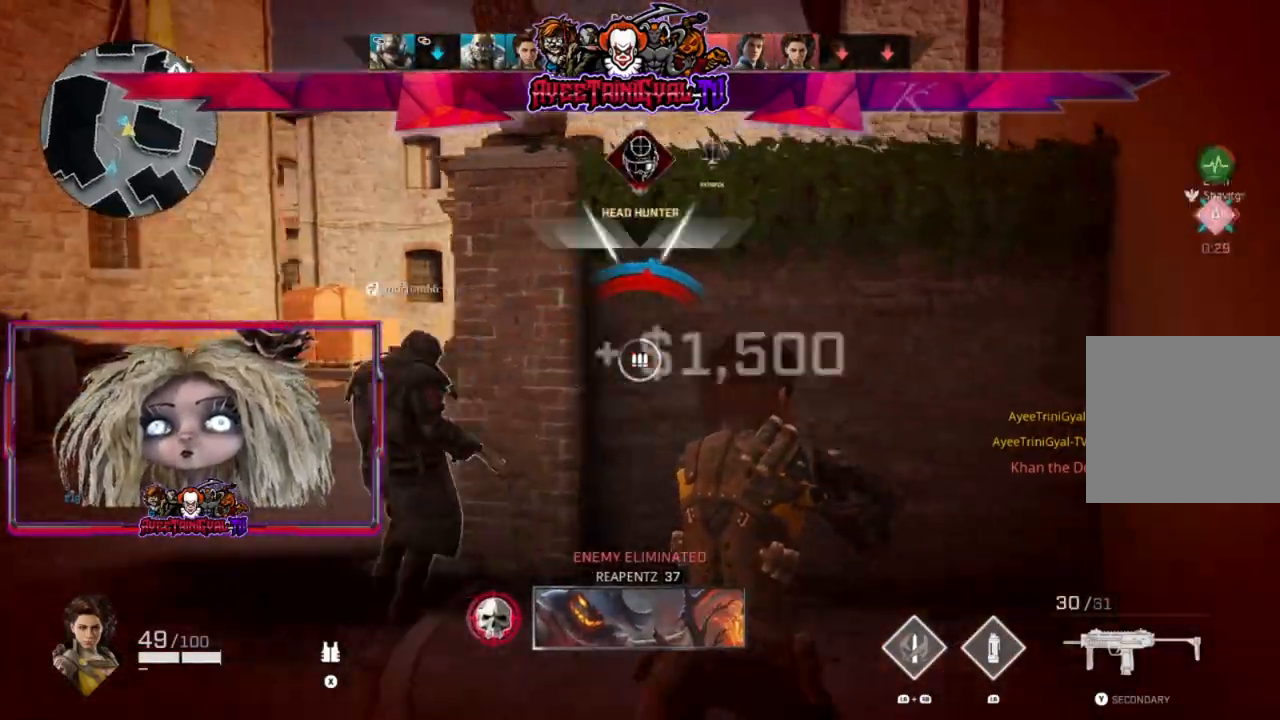
{"buttons": [], "left_stick": "left", "right_stick": "center", "events": [[267, "left_stick", "center"], [367, "left_stick", "left"]]}
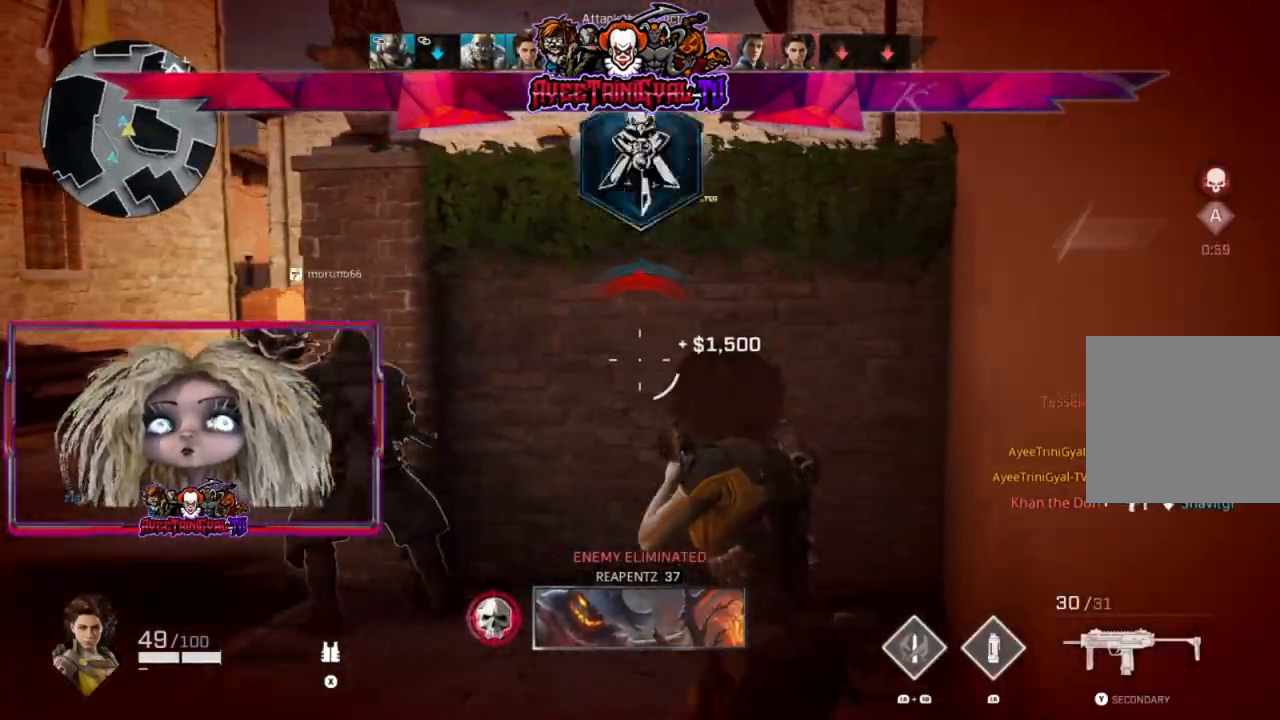
{"buttons": [], "left_stick": "center", "right_stick": "center", "events": [[233, "left_stick", "down-left"], [500, "left_stick", "center"]]}
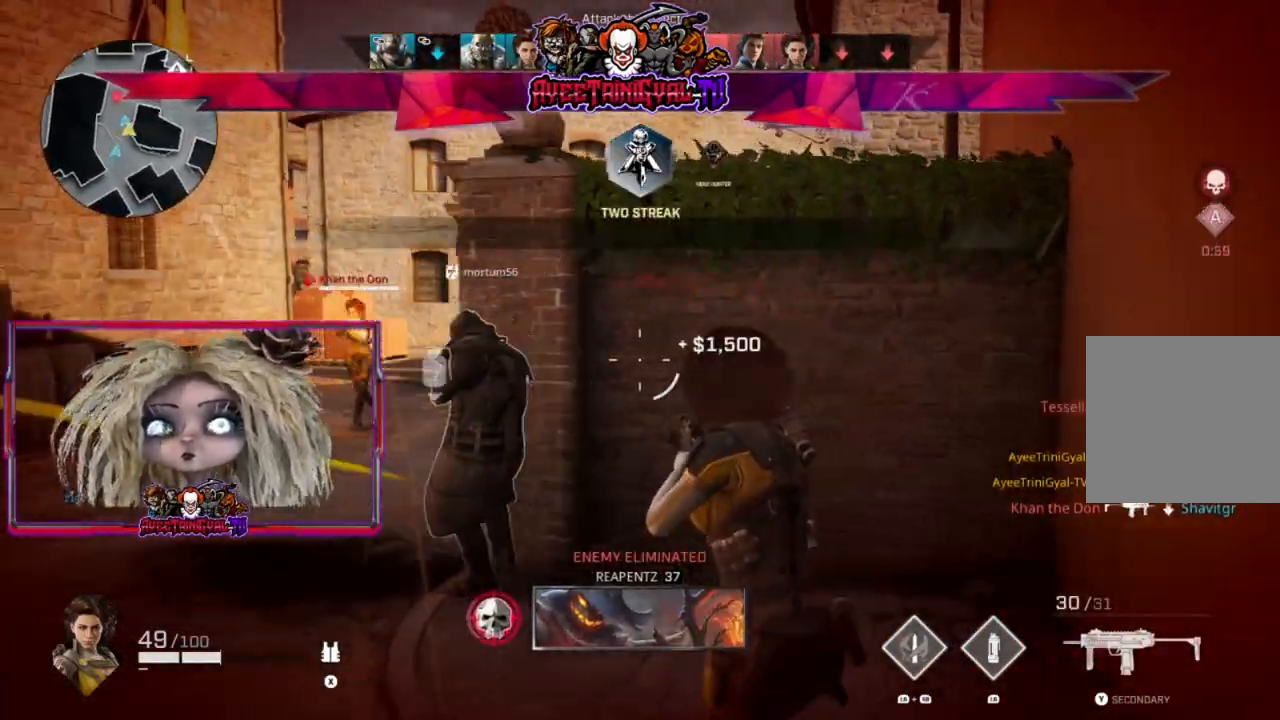
{"buttons": [], "left_stick": "up-right", "right_stick": "center", "events": [[33, "left_stick", "up-right"], [233, "L3", "down"], [500, "L3", "up"]]}
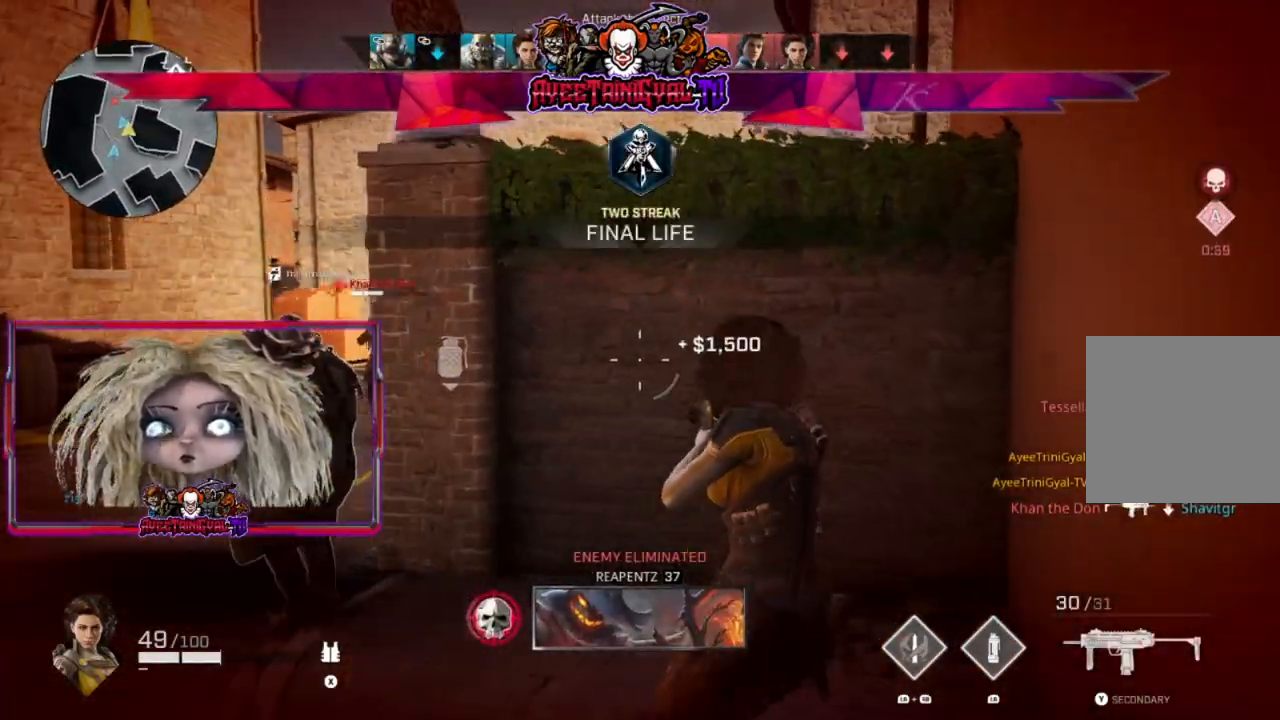
{"buttons": [], "left_stick": "right", "right_stick": "left", "events": [[133, "right_stick", "left"], [500, "left_stick", "right"]]}
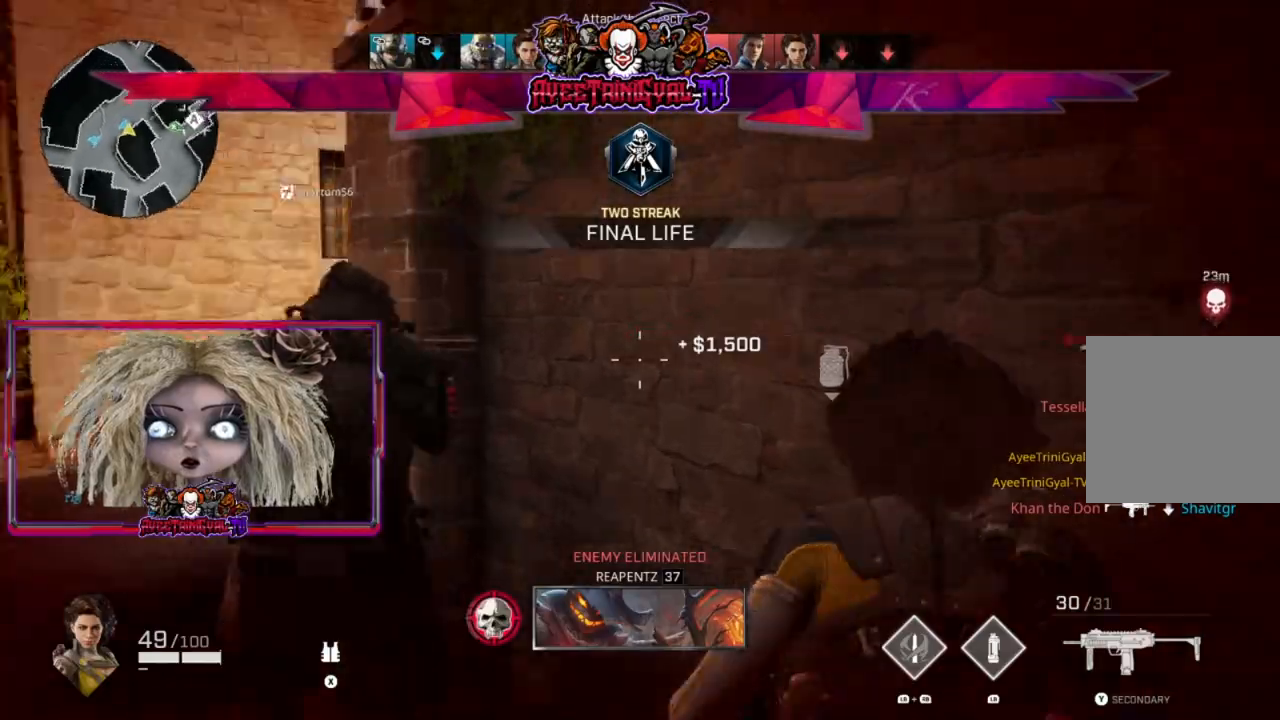
{"buttons": [], "left_stick": "center", "right_stick": "center", "events": [[67, "right_stick", "center"], [100, "left_stick", "center"]]}
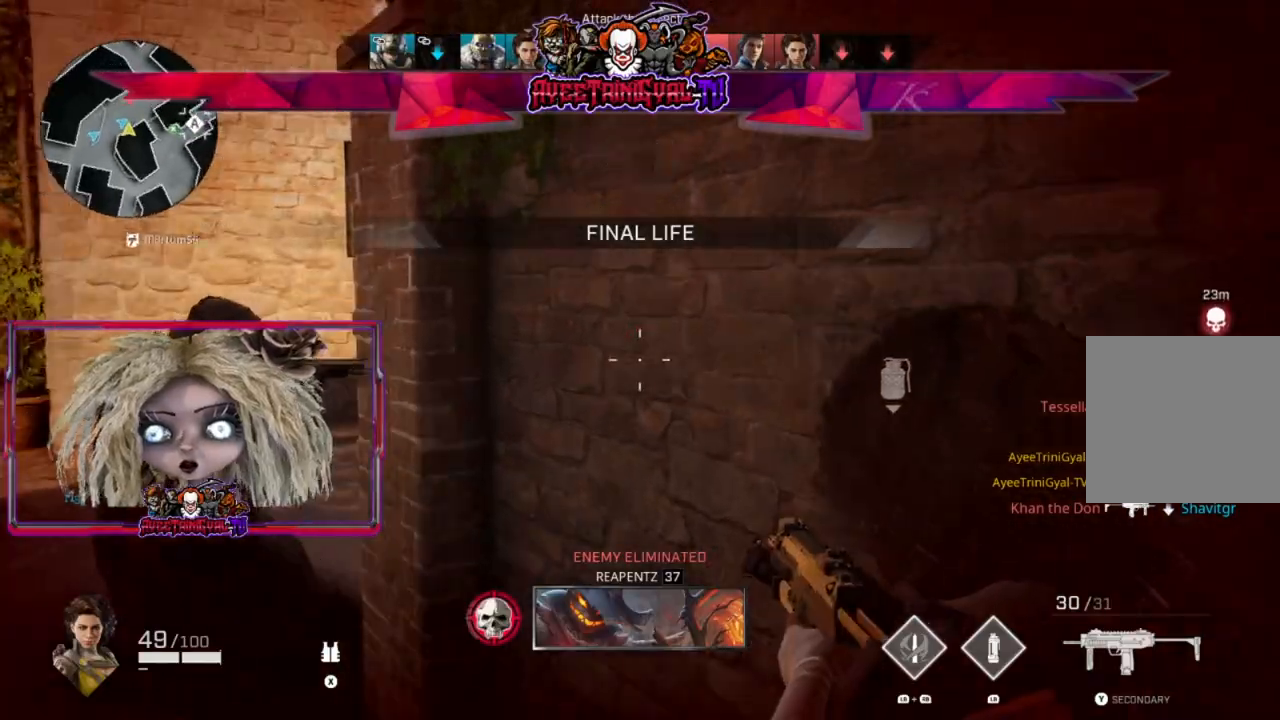
{"buttons": ["X"], "left_stick": "center", "right_stick": "center", "events": [[33, "right_stick", "left"], [233, "right_stick", "center"], [433, "X", "down"]]}
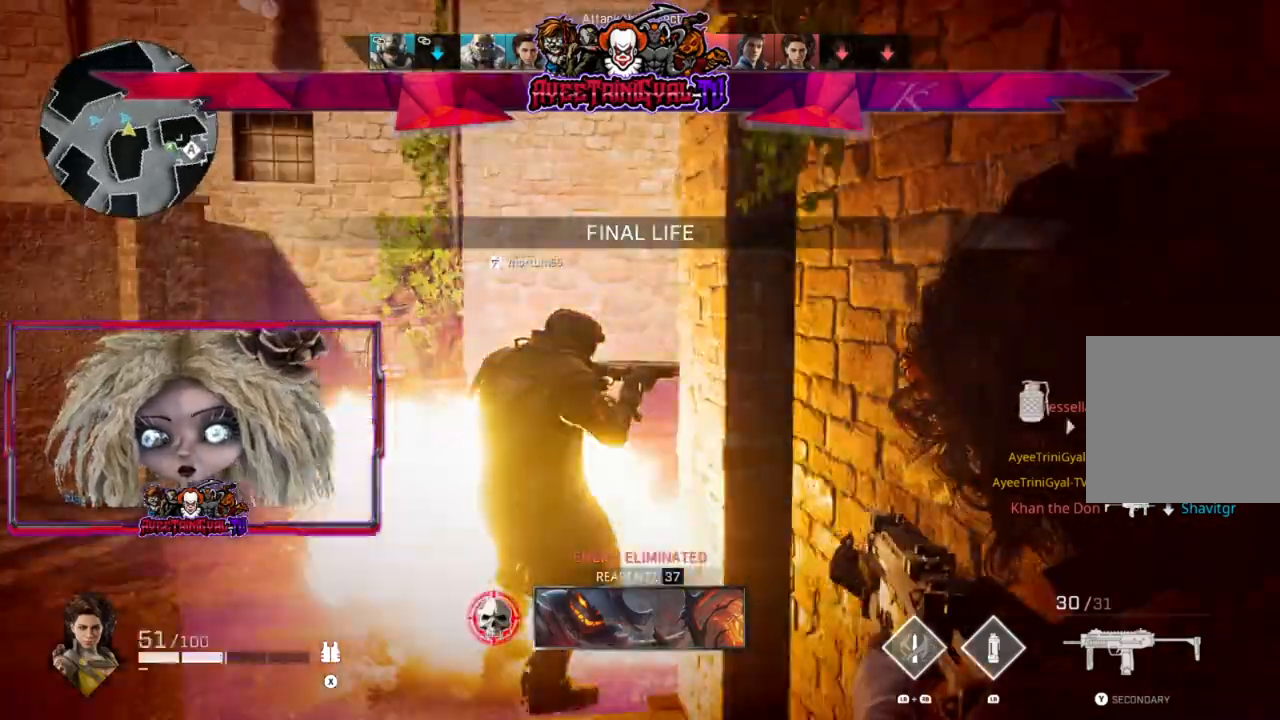
{"buttons": ["X"], "left_stick": "center", "right_stick": "center", "events": []}
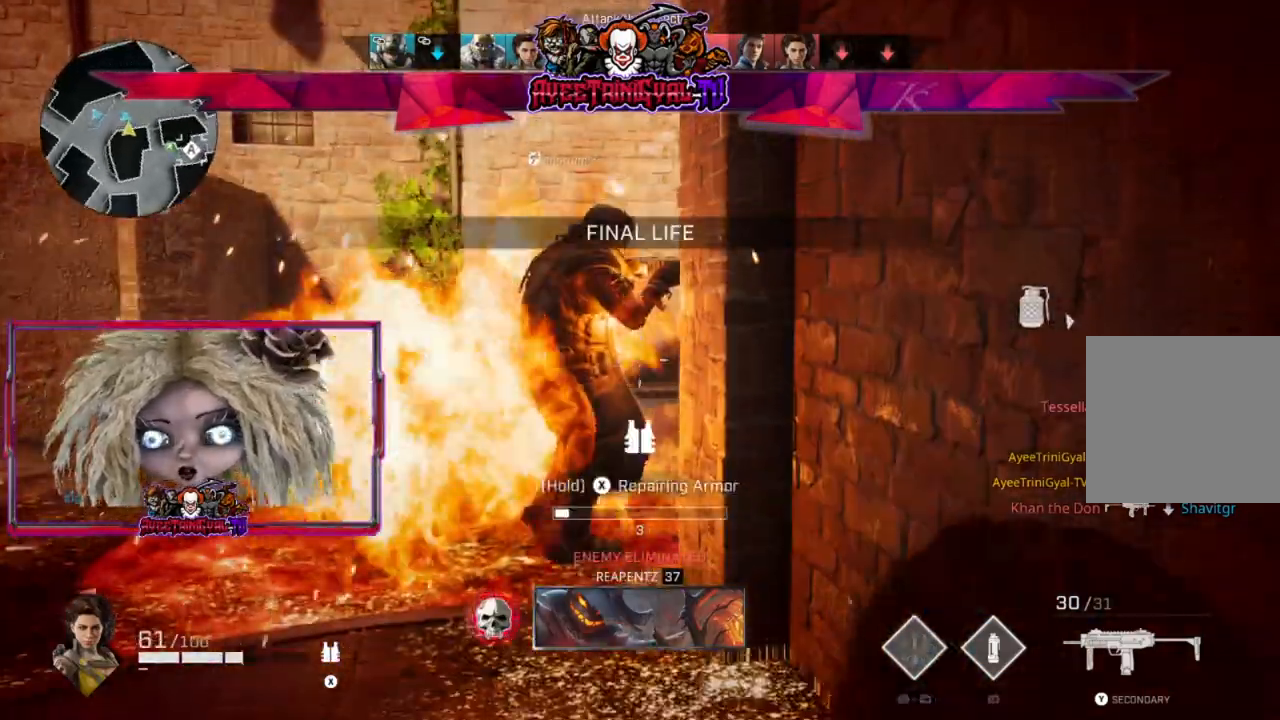
{"buttons": ["X"], "left_stick": "center", "right_stick": "center", "events": []}
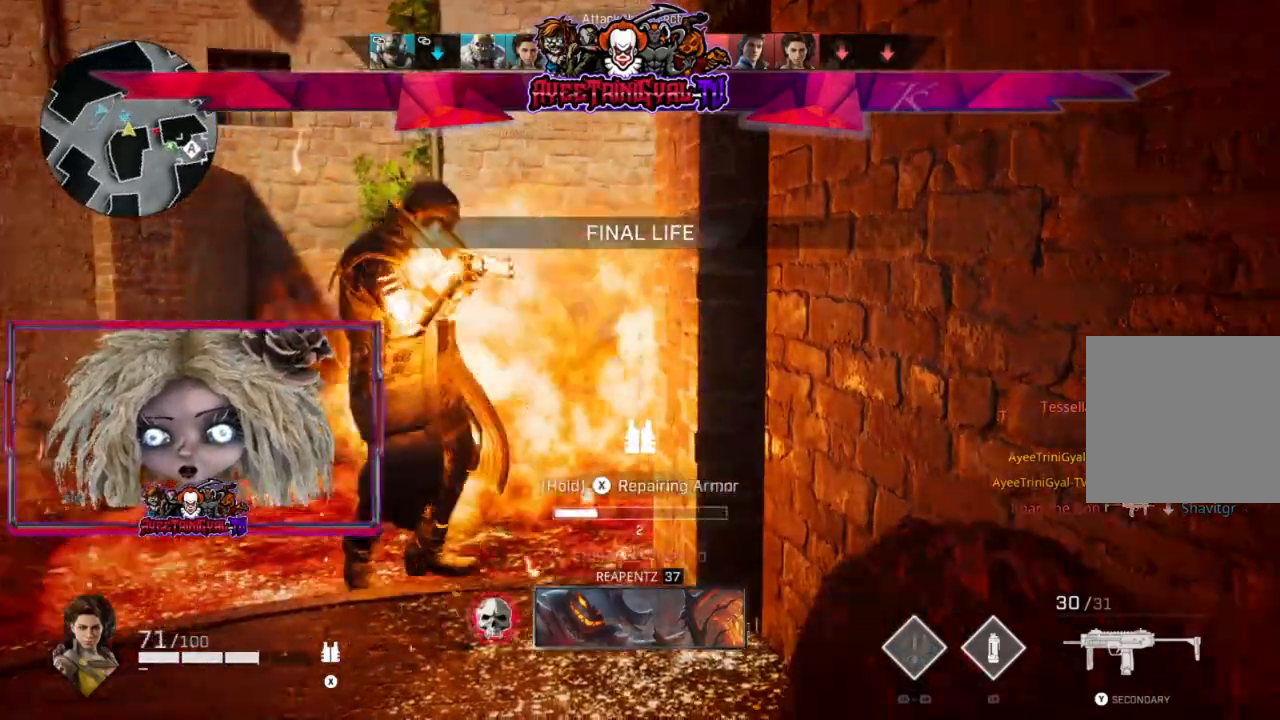
{"buttons": ["X"], "left_stick": "center", "right_stick": "center", "events": []}
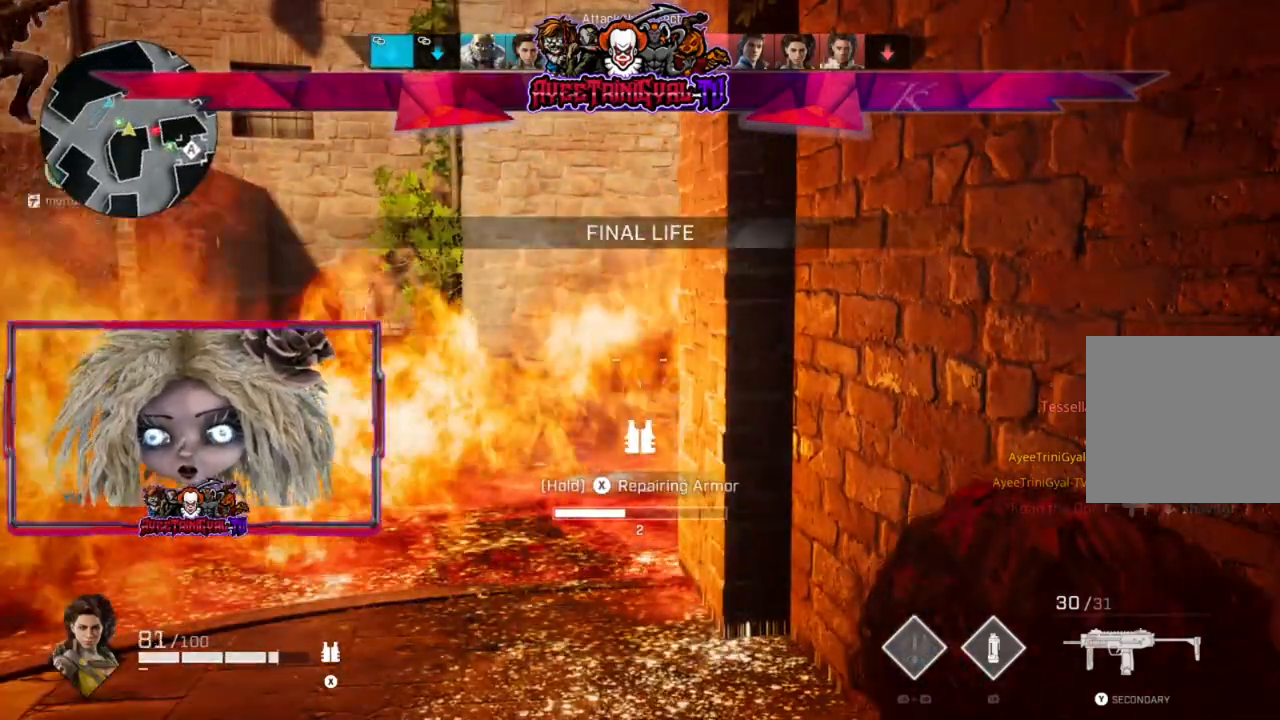
{"buttons": ["X"], "left_stick": "center", "right_stick": "center", "events": []}
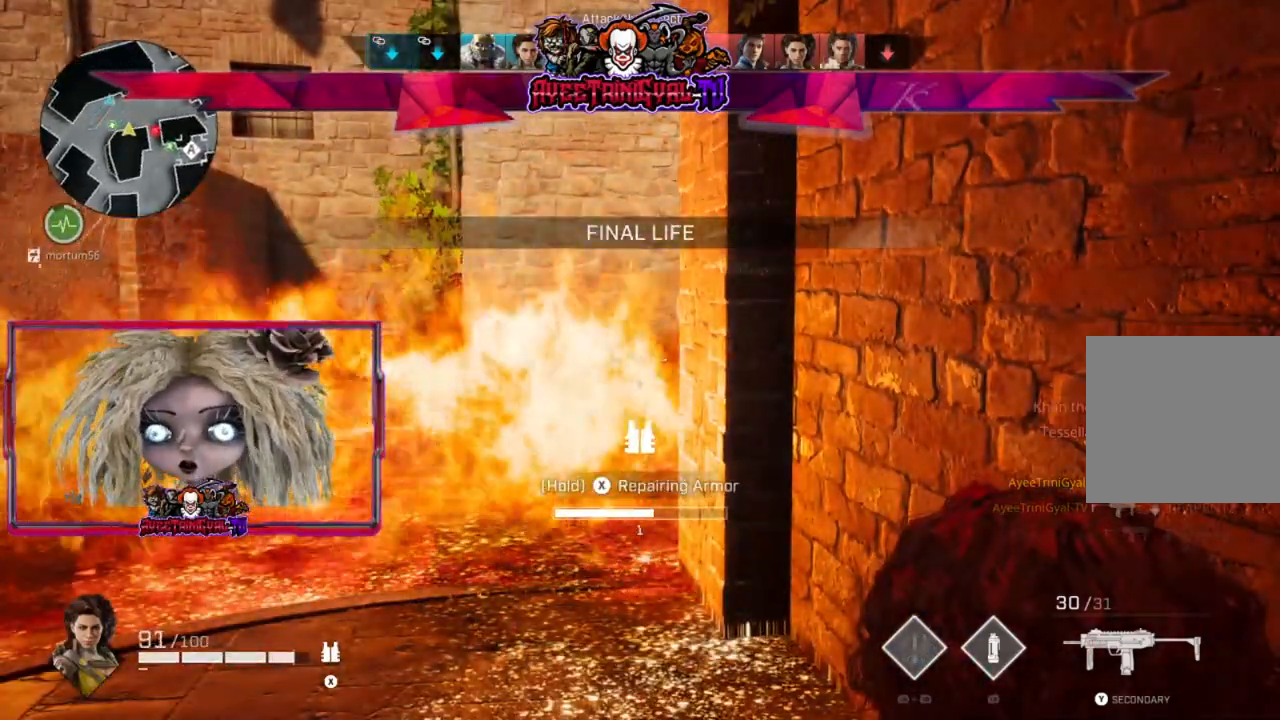
{"buttons": ["X"], "left_stick": "center", "right_stick": "center", "events": []}
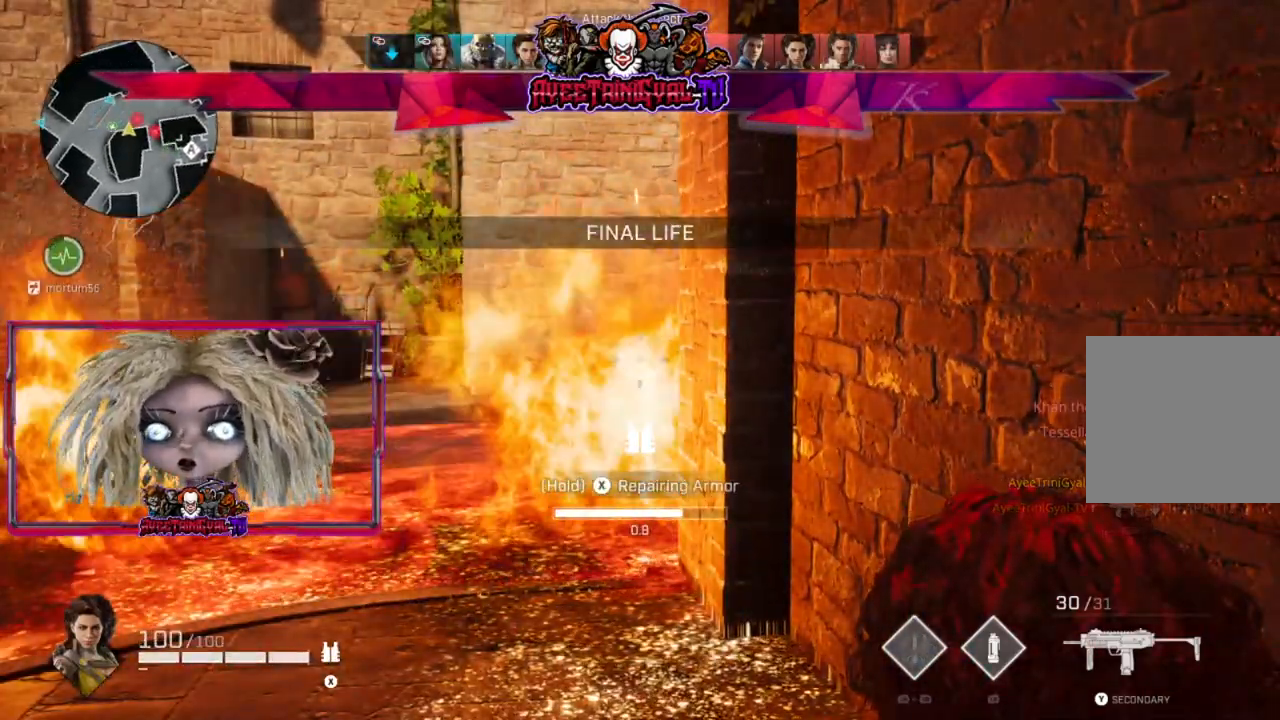
{"buttons": ["X"], "left_stick": "center", "right_stick": "center", "events": []}
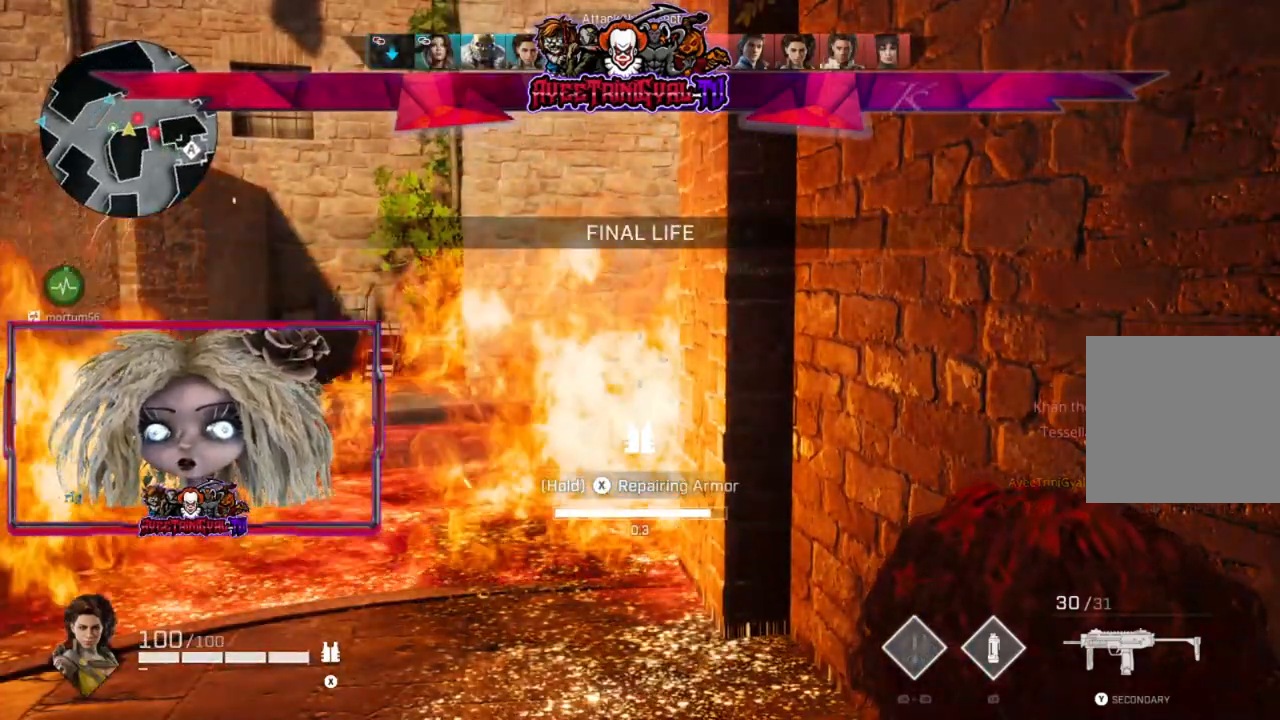
{"buttons": ["X"], "left_stick": "center", "right_stick": "center", "events": []}
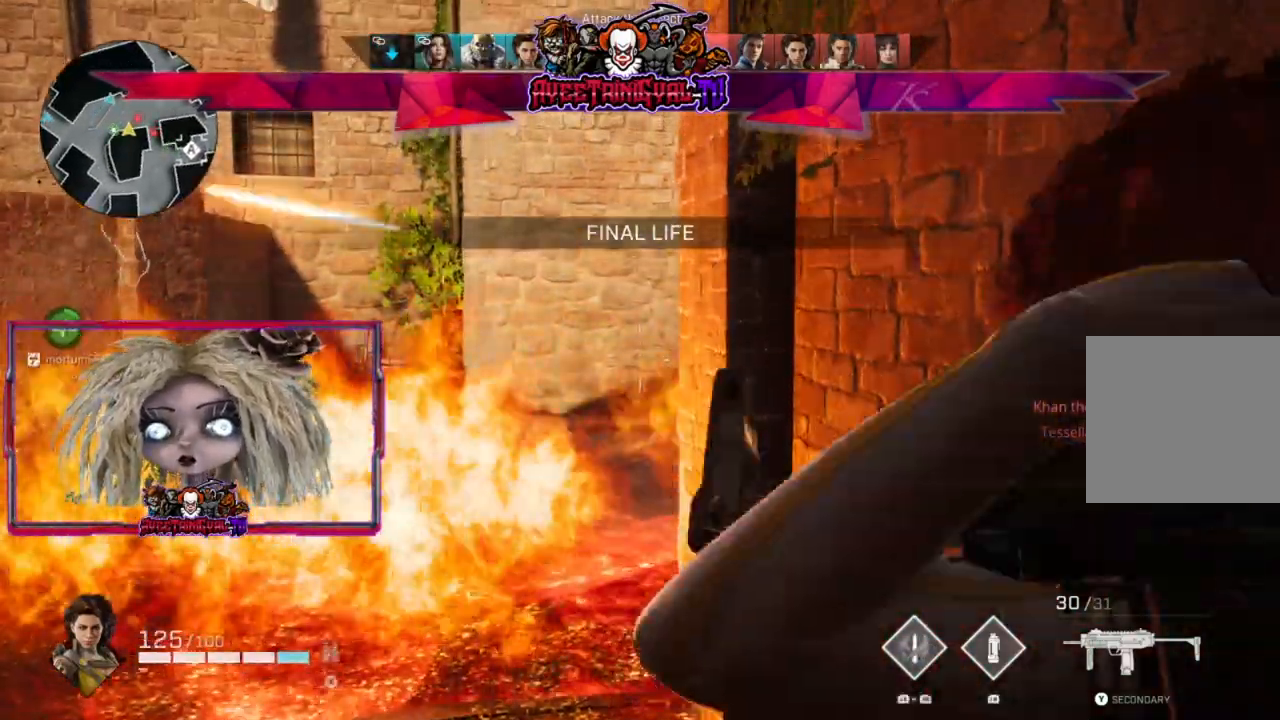
{"buttons": [], "left_stick": "center", "right_stick": "center", "events": [[467, "X", "up"]]}
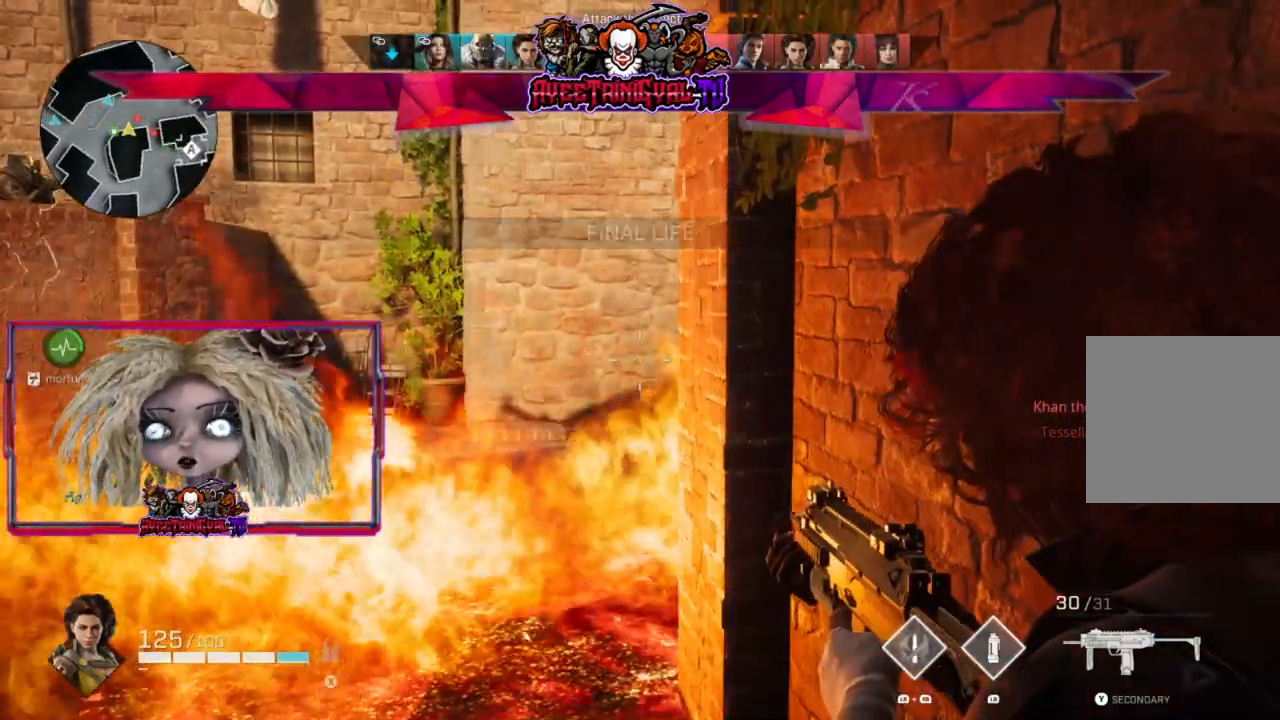
{"buttons": [], "left_stick": "center", "right_stick": "center", "events": []}
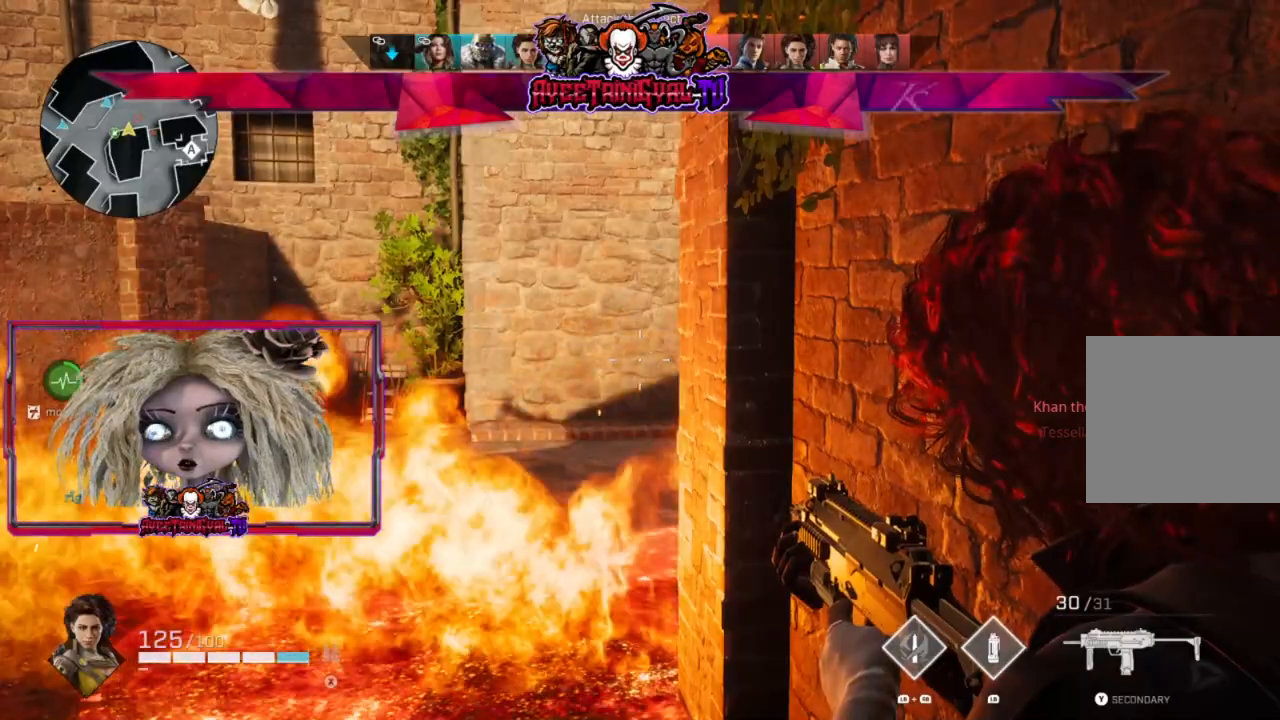
{"buttons": [], "left_stick": "center", "right_stick": "center", "events": []}
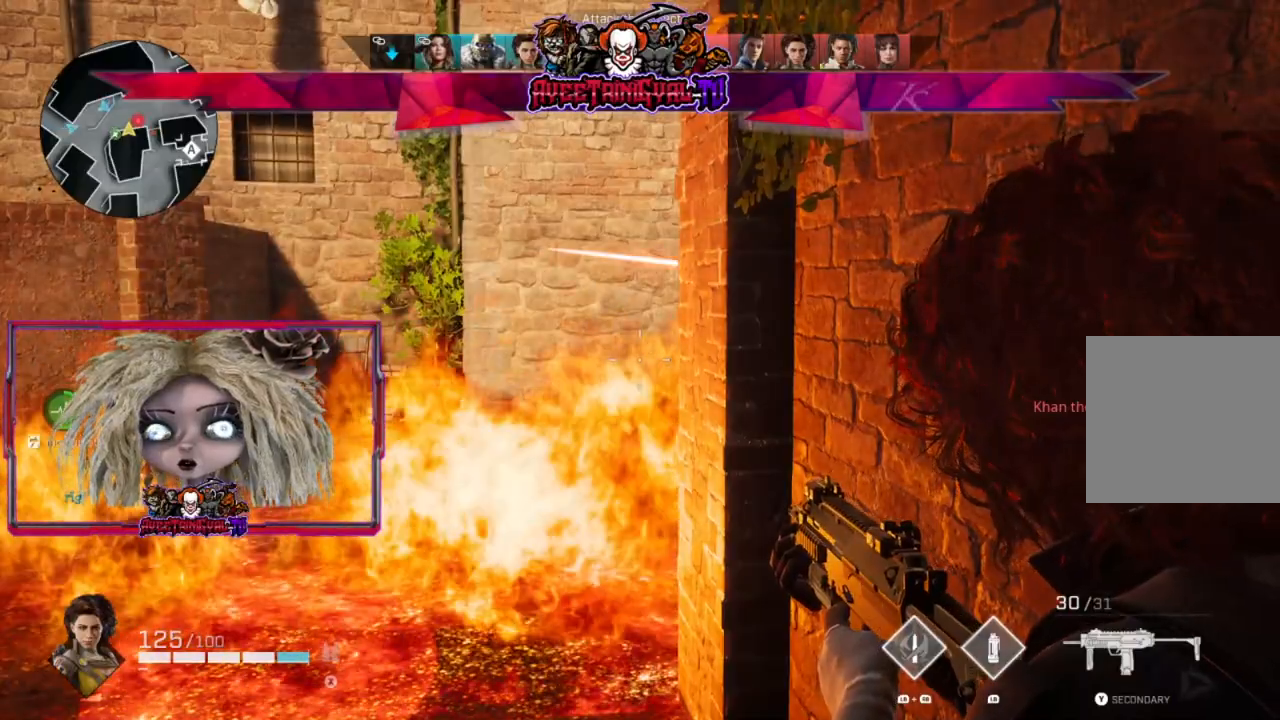
{"buttons": ["L2"], "left_stick": "center", "right_stick": "center", "events": [[200, "L2", "down"]]}
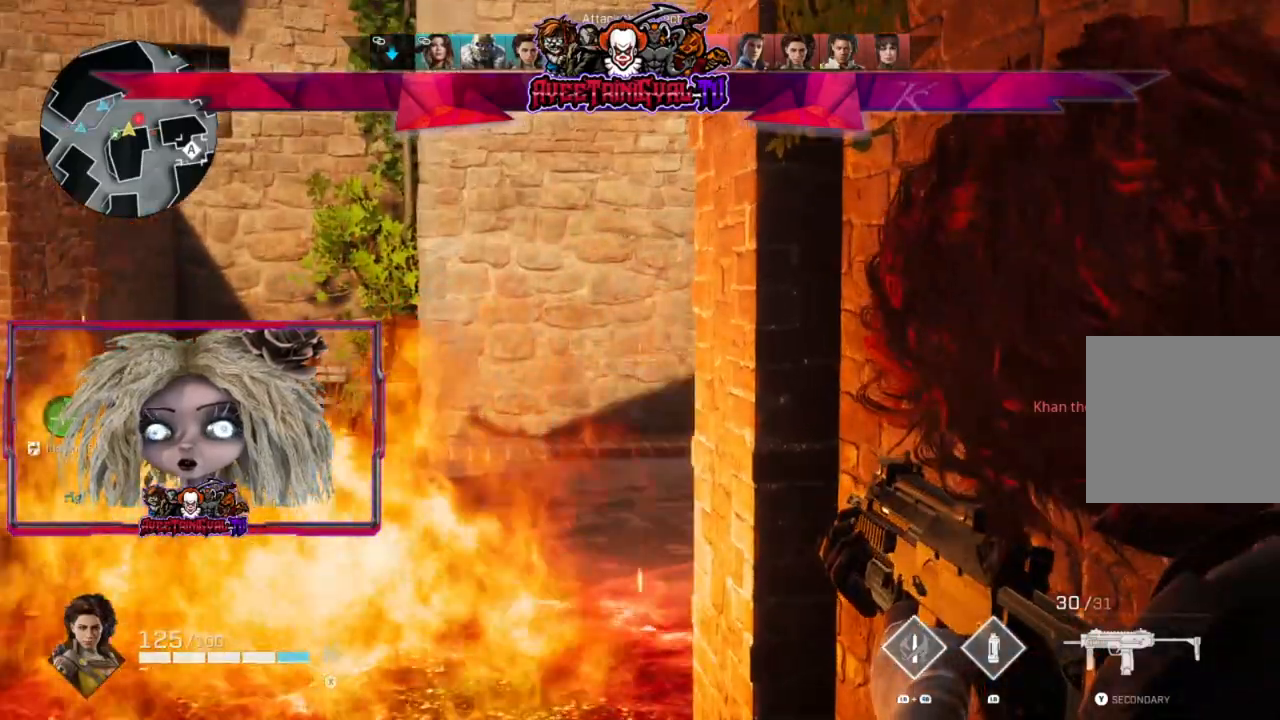
{"buttons": ["L2"], "left_stick": "center", "right_stick": "center", "events": []}
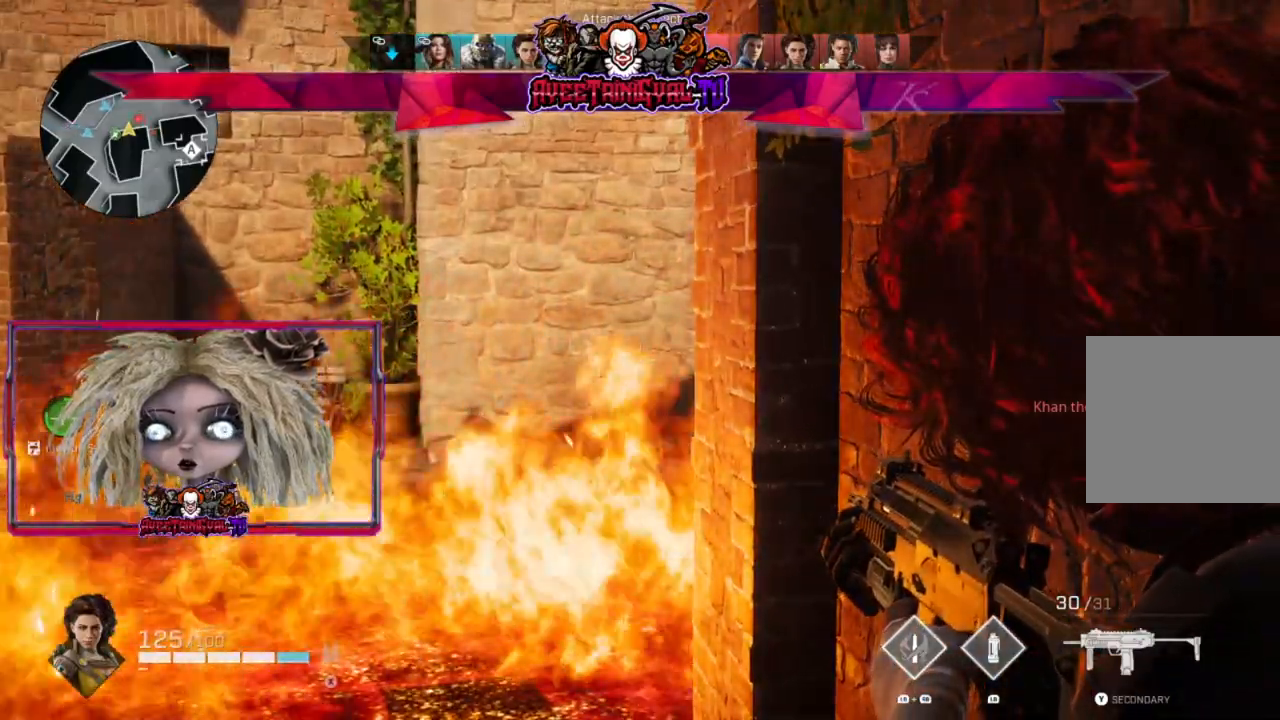
{"buttons": ["L2"], "left_stick": "center", "right_stick": "center", "events": []}
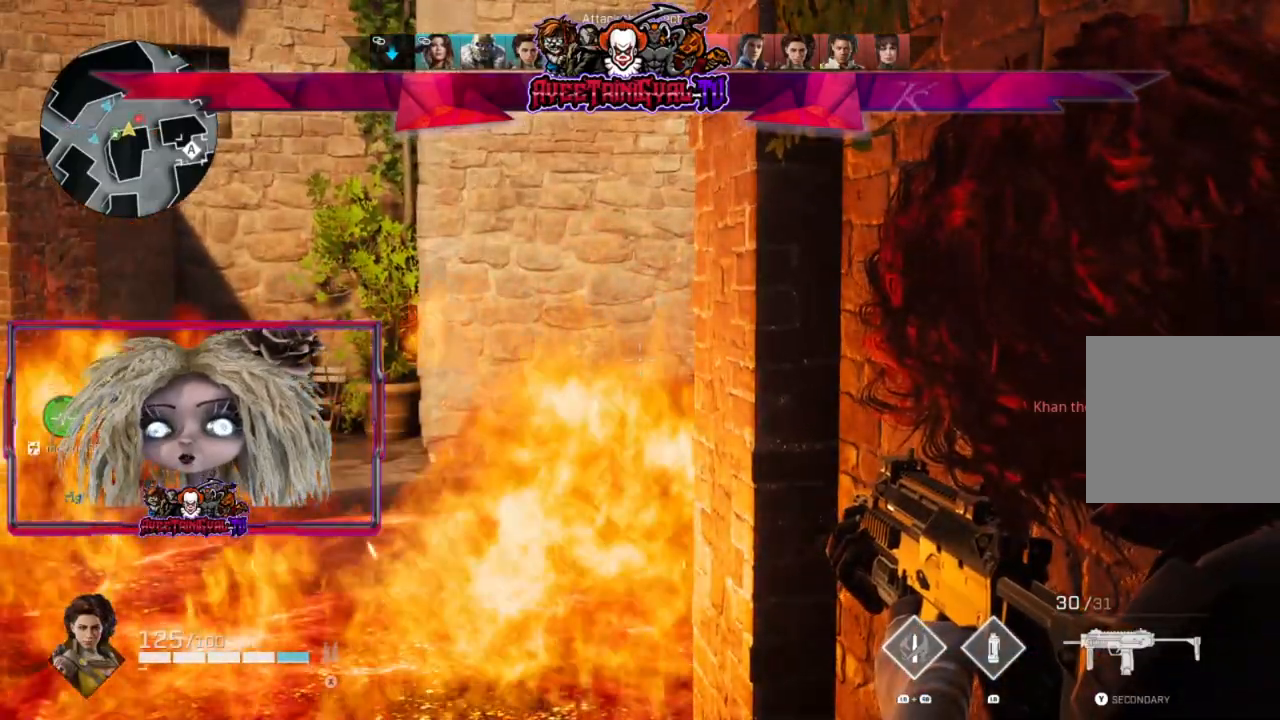
{"buttons": ["L2"], "left_stick": "center", "right_stick": "center", "events": []}
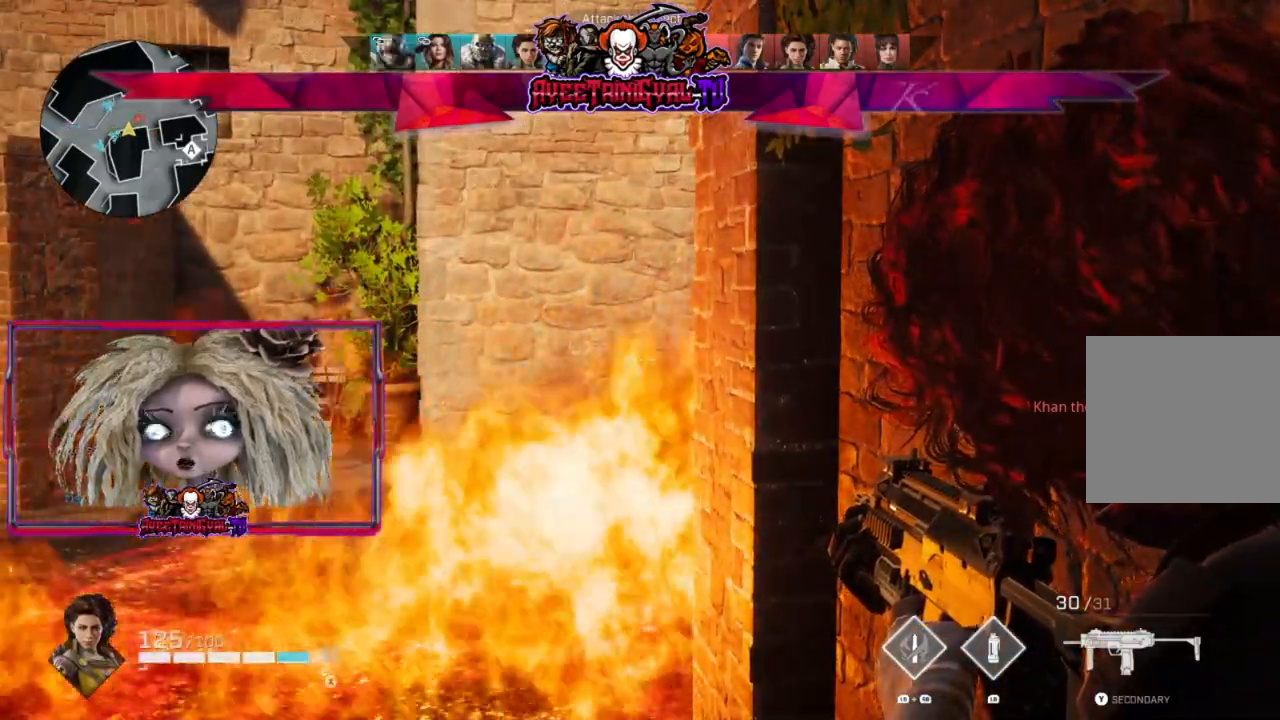
{"buttons": ["L2"], "left_stick": "center", "right_stick": "center", "events": []}
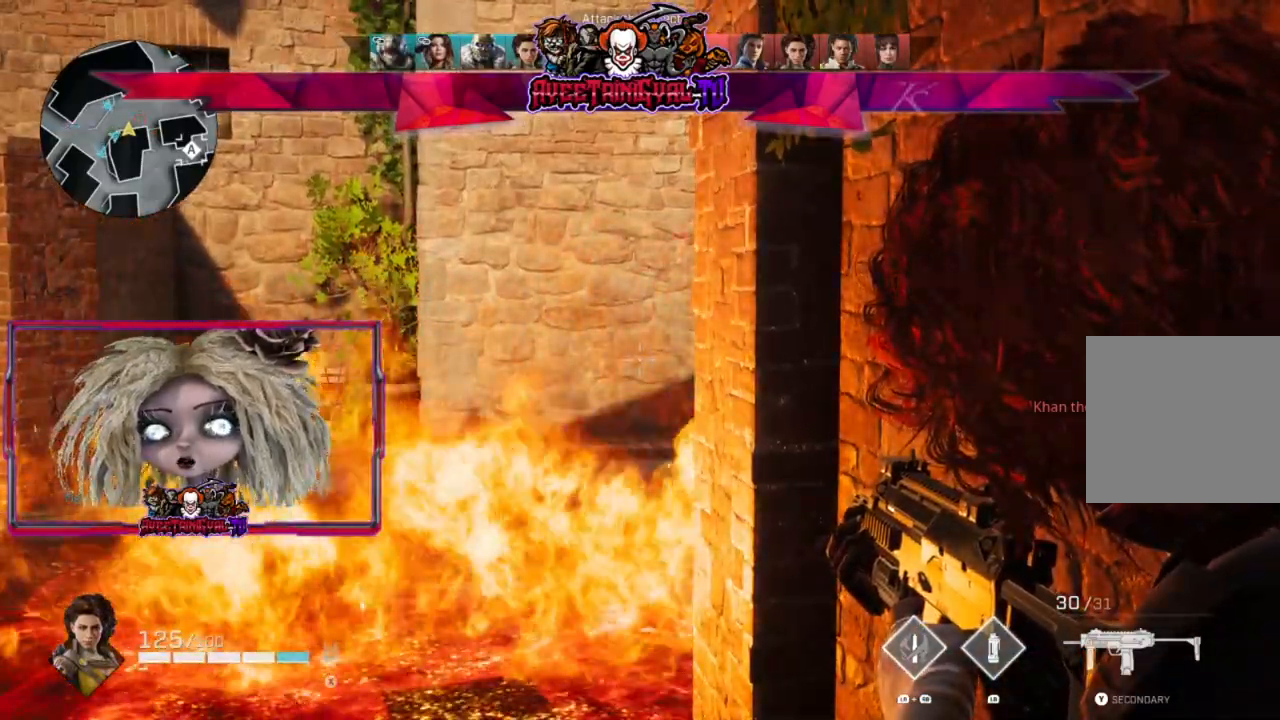
{"buttons": ["L2"], "left_stick": "center", "right_stick": "center", "events": []}
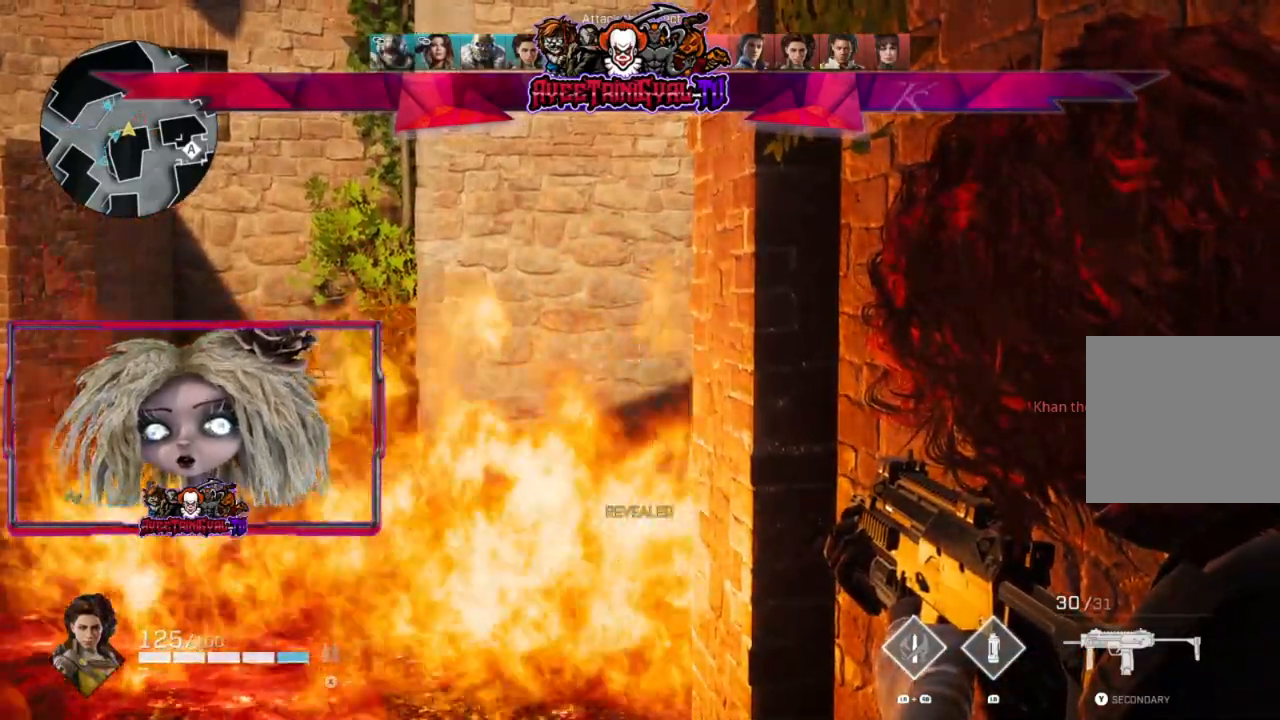
{"buttons": ["L2"], "left_stick": "center", "right_stick": "center", "events": []}
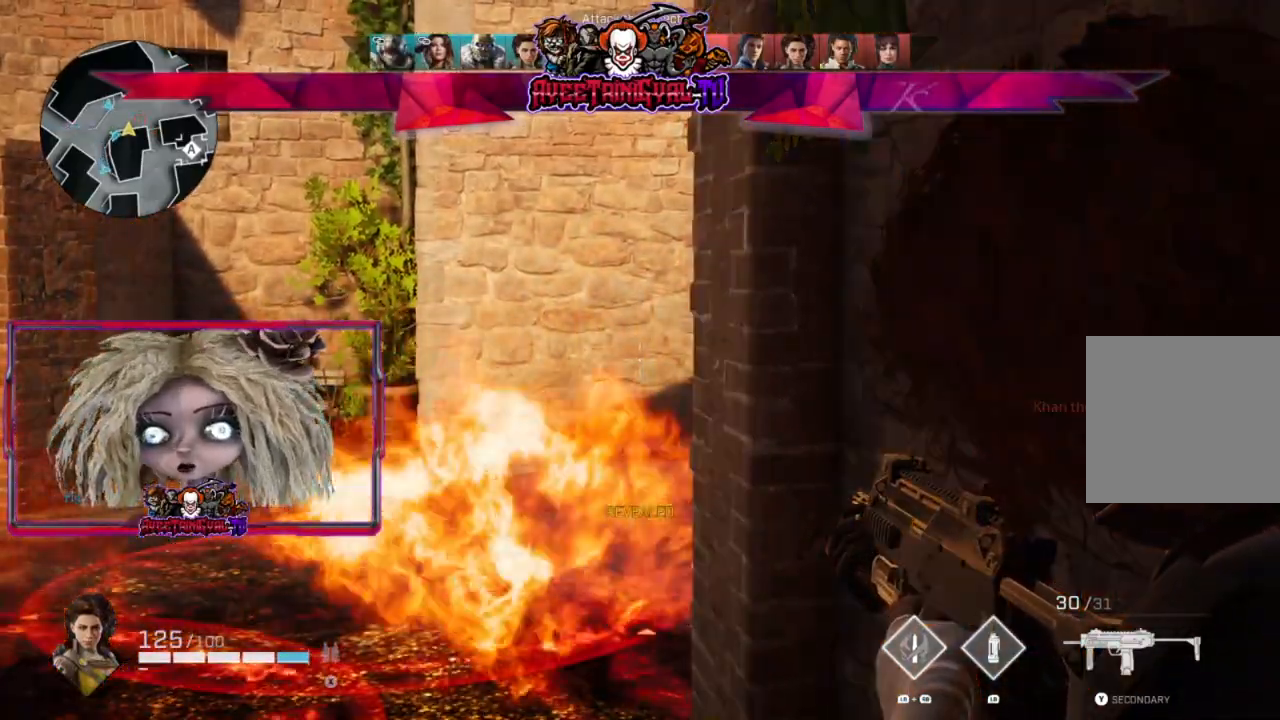
{"buttons": ["L2"], "left_stick": "left", "right_stick": "up-right", "events": [[467, "left_stick", "left"], [500, "right_stick", "up-right"]]}
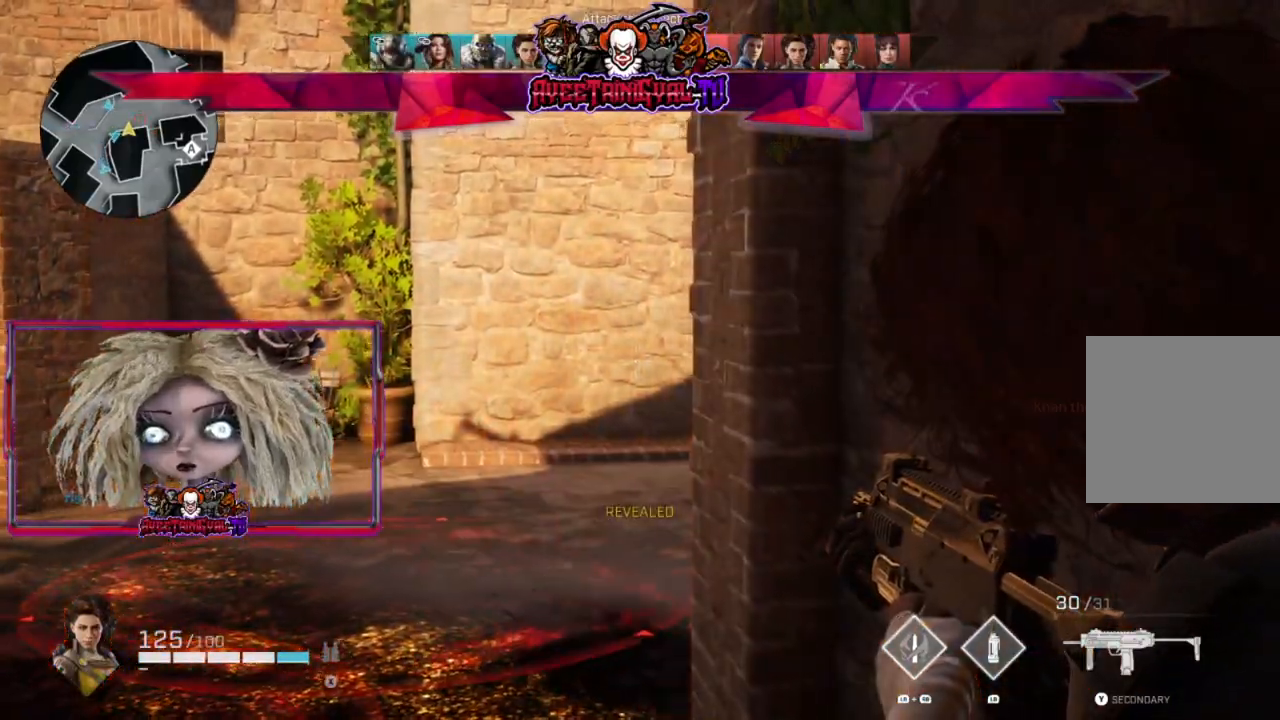
{"buttons": ["L2"], "left_stick": "down-left", "right_stick": "right", "events": [[167, "right_stick", "right"], [233, "left_stick", "down-left"]]}
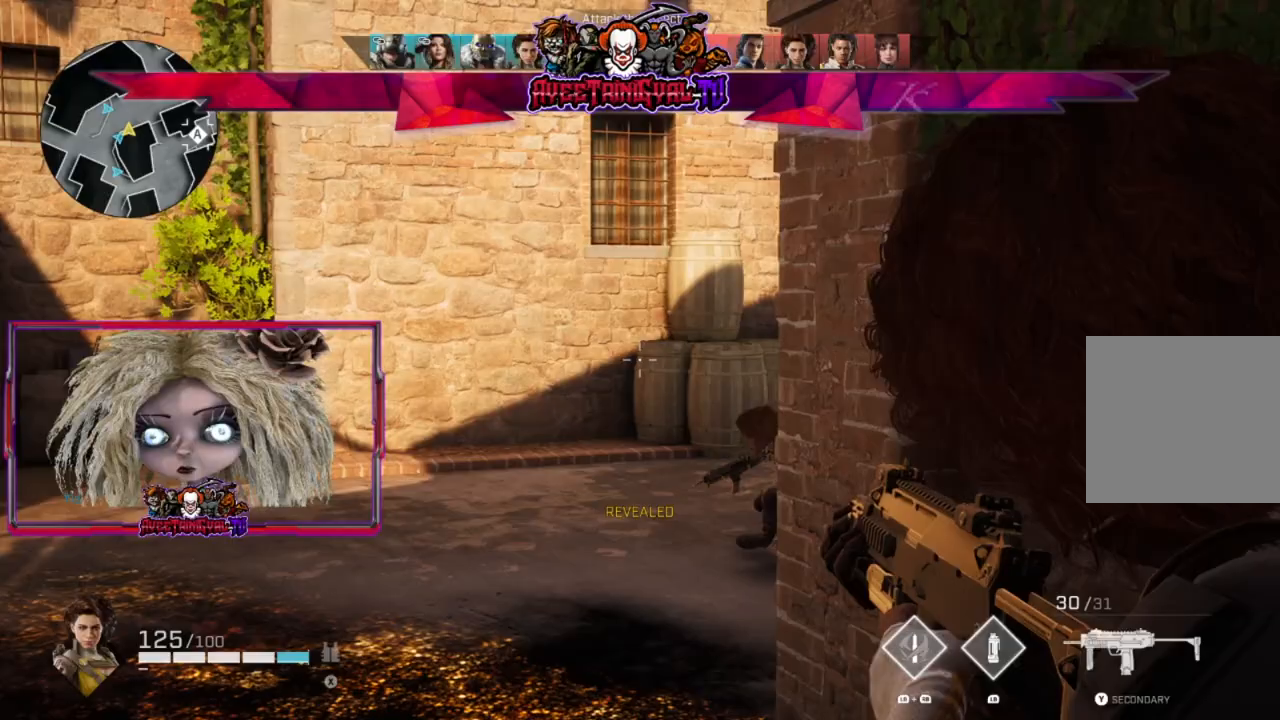
{"buttons": ["L2", "R2"], "left_stick": "left", "right_stick": "right", "events": [[267, "left_stick", "left"], [433, "R2", "down"]]}